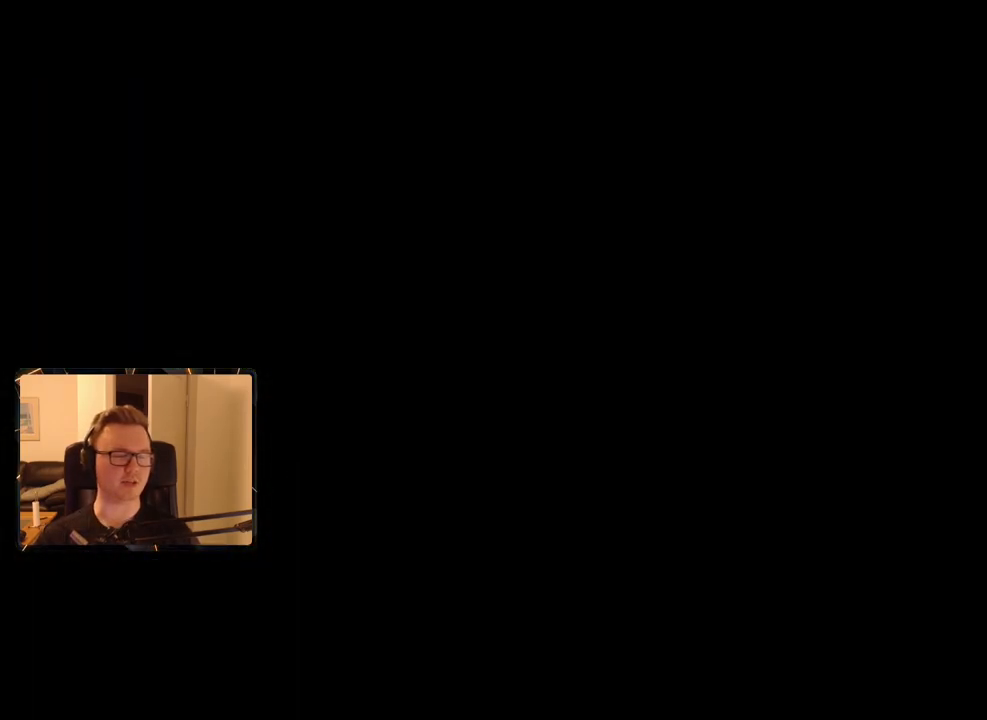
Gameplay with keyboard and mouse; each line is a JSON object with the keys and mouse buttons held at the frame after it. "events" lists presses ("down") and releases ("up") of "1", "2", "3", "4", "5", "6", "7", "8", "9", "a", "alt", "b", "c", "caps_lock", "ctrl", "d", "e", "escape", "f", "g", "h", "m", "n", "q", "r", "return", "s", "shift", "space", "t", "tab", "v", "w", "x", "y", "z", "mouse_left", "mouse_right", "mouse_mb4", "mouse_mb5", "mouse_wheel_up" and "mouse_wheel_down" between this image and that frame as [ms after this image, input, new state], when the widget could be followed in between. "mouse_left", "mouse_right", "mouse_mb4", "mouse_mb5", "mouse_wheel_up", "mouse_wheel_down" = the "left", "right", "mb4", "mb5", "wheel_up", "wheel_down" buttons of the "mouse" list. No other keys are recorded. Mouse movement is not recorded.
{"keys": ["space"], "mouse": [], "events": [[50, "space", "down"], [150, "space", "up"], [233, "space", "down"], [333, "space", "up"], [416, "space", "down"]]}
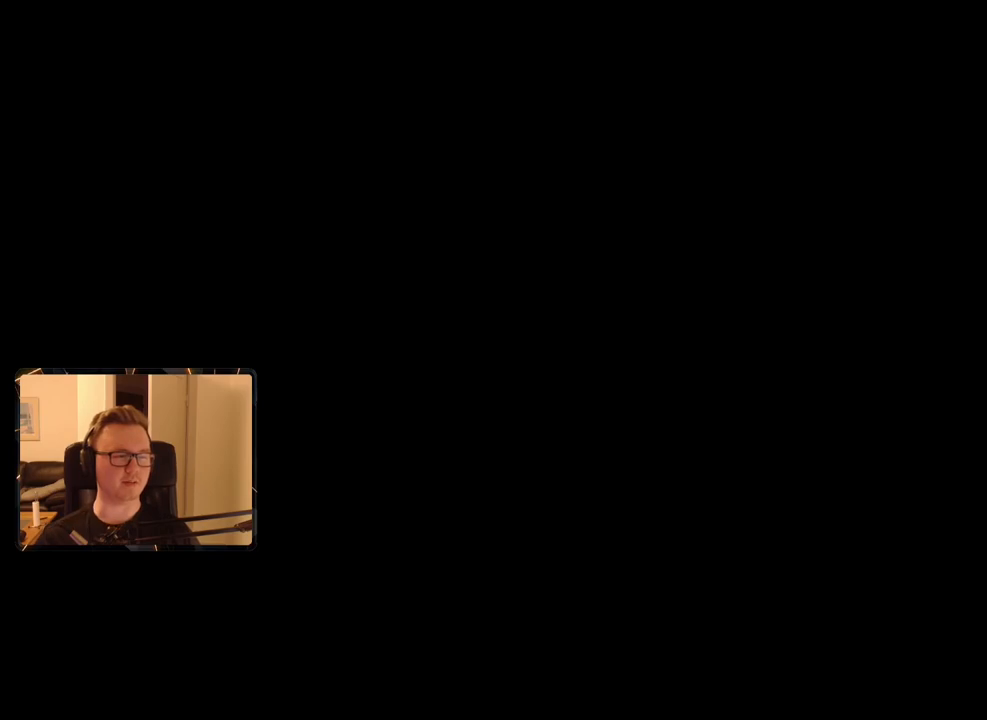
{"keys": [], "mouse": [], "events": [[16, "space", "up"], [66, "space", "down"], [150, "space", "up"], [200, "space", "down"], [300, "space", "up"], [383, "space", "down"], [433, "space", "up"]]}
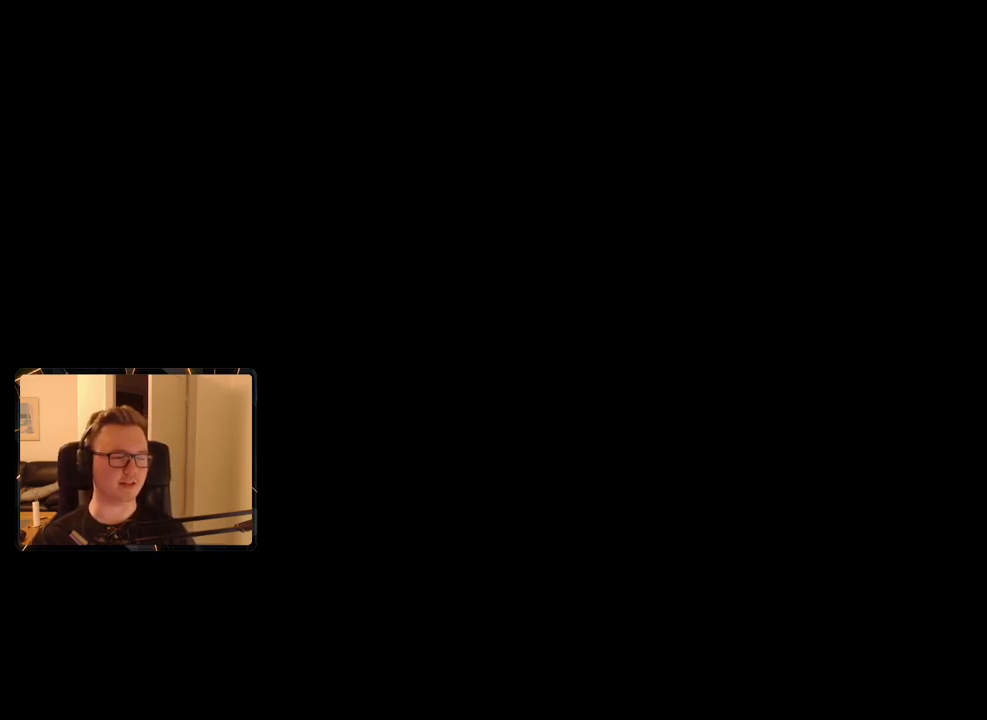
{"keys": [], "mouse": [], "events": [[33, "space", "down"], [116, "space", "up"], [216, "space", "down"], [300, "space", "up"], [400, "space", "down"], [483, "space", "up"]]}
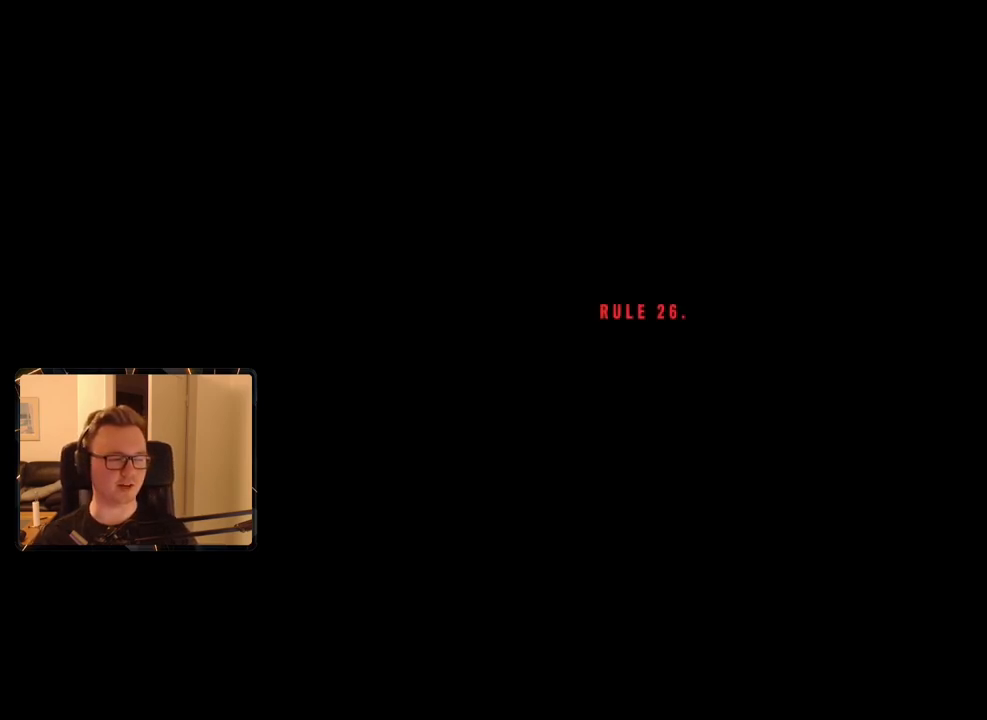
{"keys": [], "mouse": [], "events": [[33, "space", "down"], [133, "space", "up"], [216, "space", "down"], [266, "space", "up"]]}